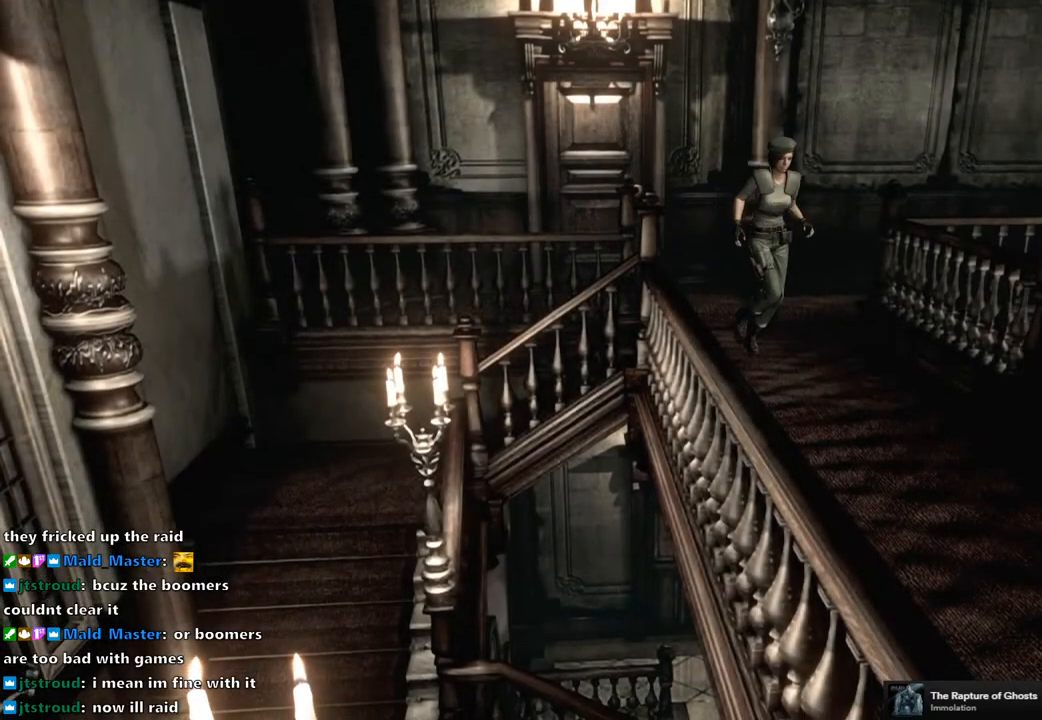
Gameplay with a controller (PlayStation layout); each line is a JSON object with the inputs held at the frame after it. "events" lists button and stick changes between this image and that frame as [ms after this image, input, new state], when the widget could be followed in between.
{"buttons": ["SQUARE", "DPAD_UP"], "left_stick": "center", "right_stick": "center", "events": [[67, "DPAD_RIGHT", "up"]]}
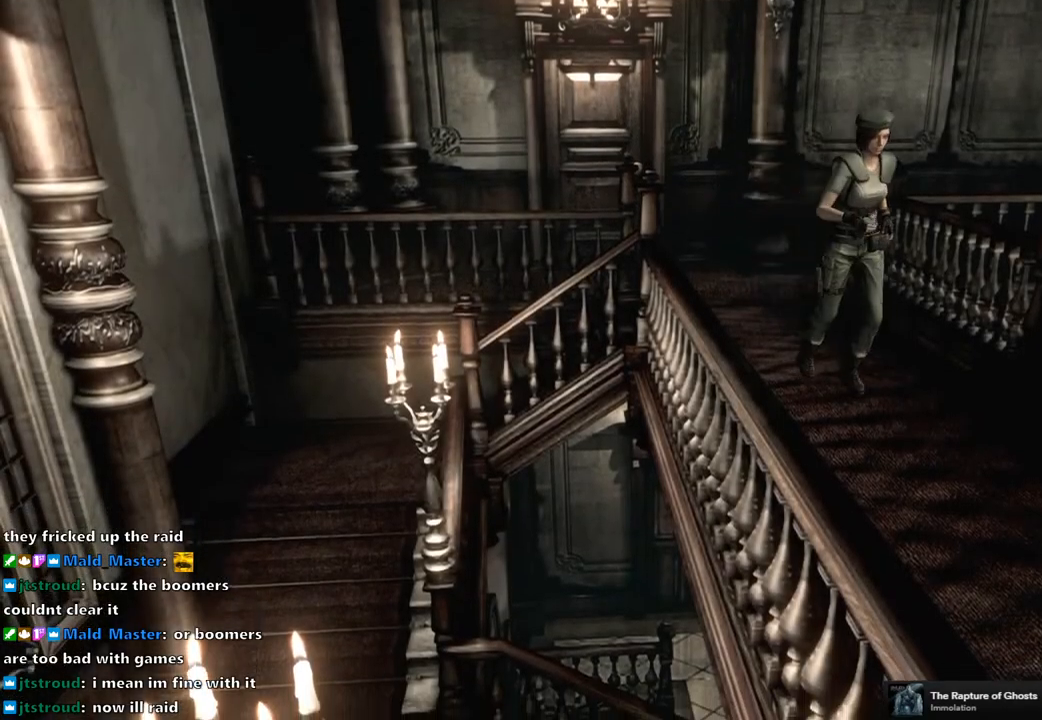
{"buttons": ["SQUARE", "DPAD_UP"], "left_stick": "center", "right_stick": "center", "events": []}
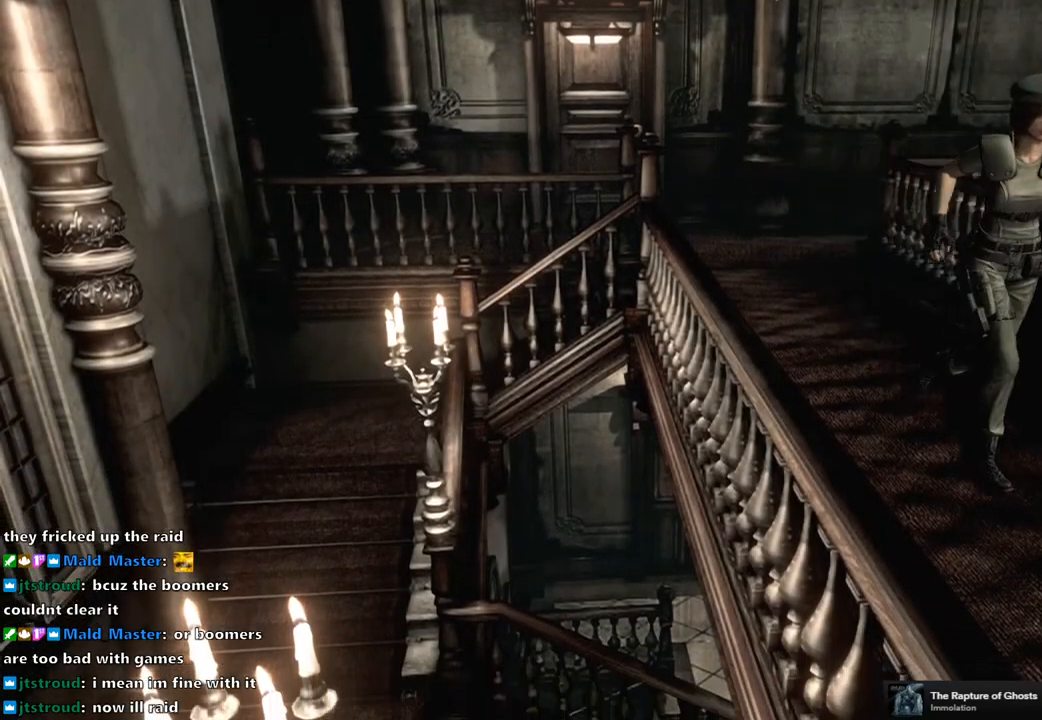
{"buttons": ["SQUARE", "DPAD_UP"], "left_stick": "center", "right_stick": "center", "events": []}
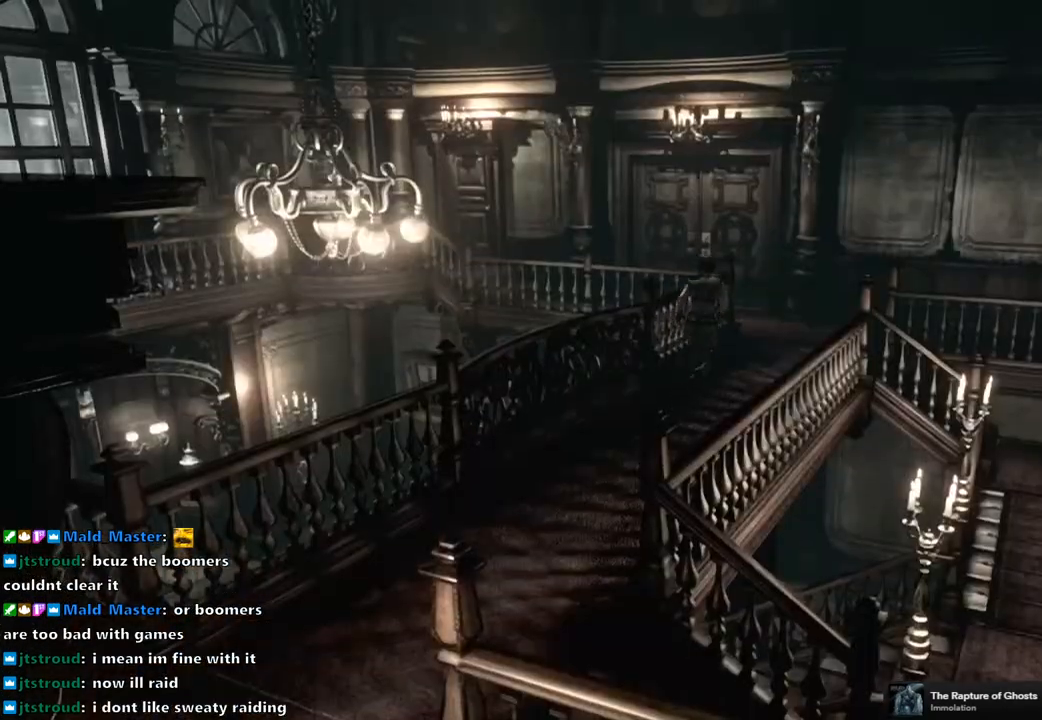
{"buttons": ["SQUARE", "DPAD_UP"], "left_stick": "center", "right_stick": "center", "events": []}
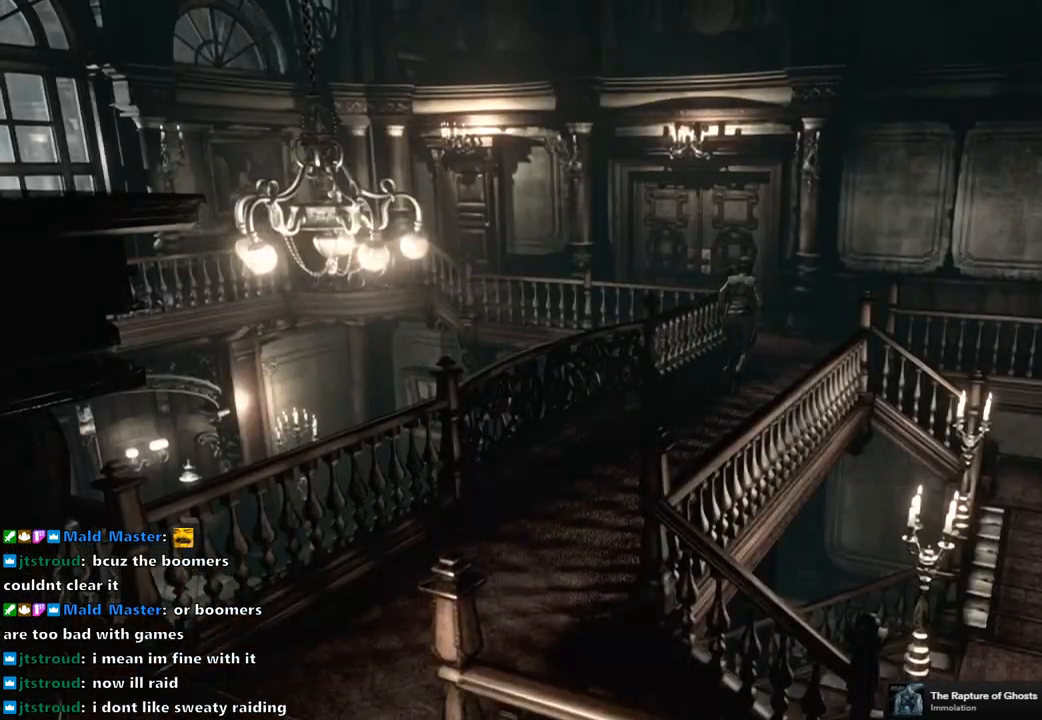
{"buttons": ["SQUARE", "DPAD_UP", "DPAD_LEFT"], "left_stick": "center", "right_stick": "center", "events": [[467, "DPAD_LEFT", "down"]]}
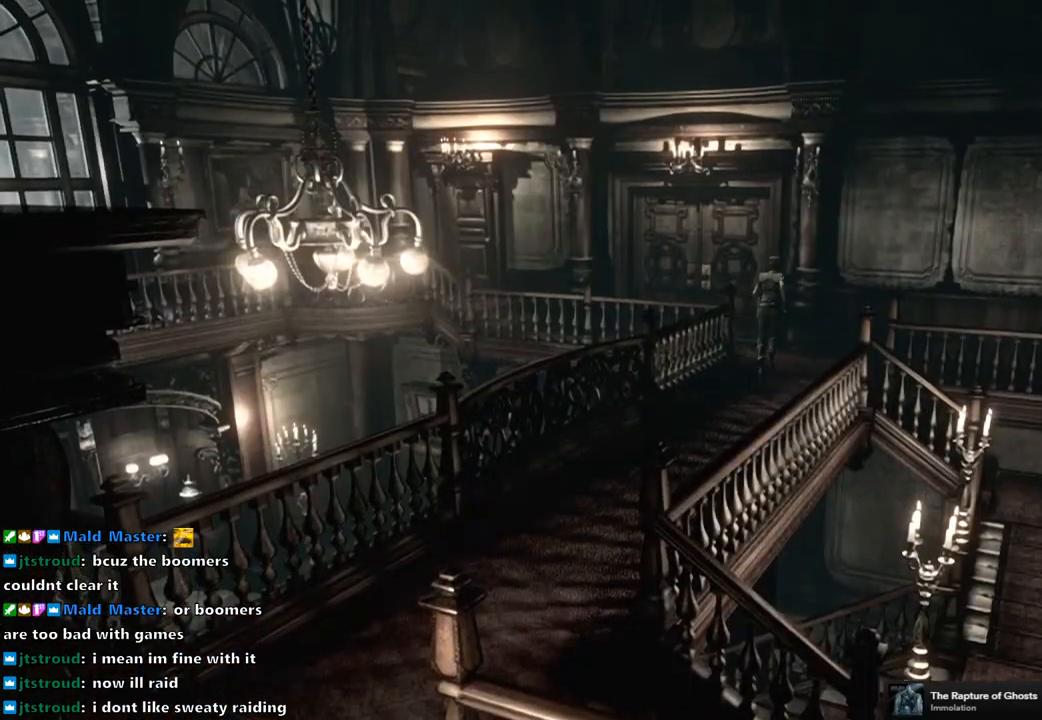
{"buttons": ["CROSS", "SQUARE", "DPAD_UP"], "left_stick": "center", "right_stick": "center", "events": [[83, "DPAD_LEFT", "up"], [300, "CROSS", "down"]]}
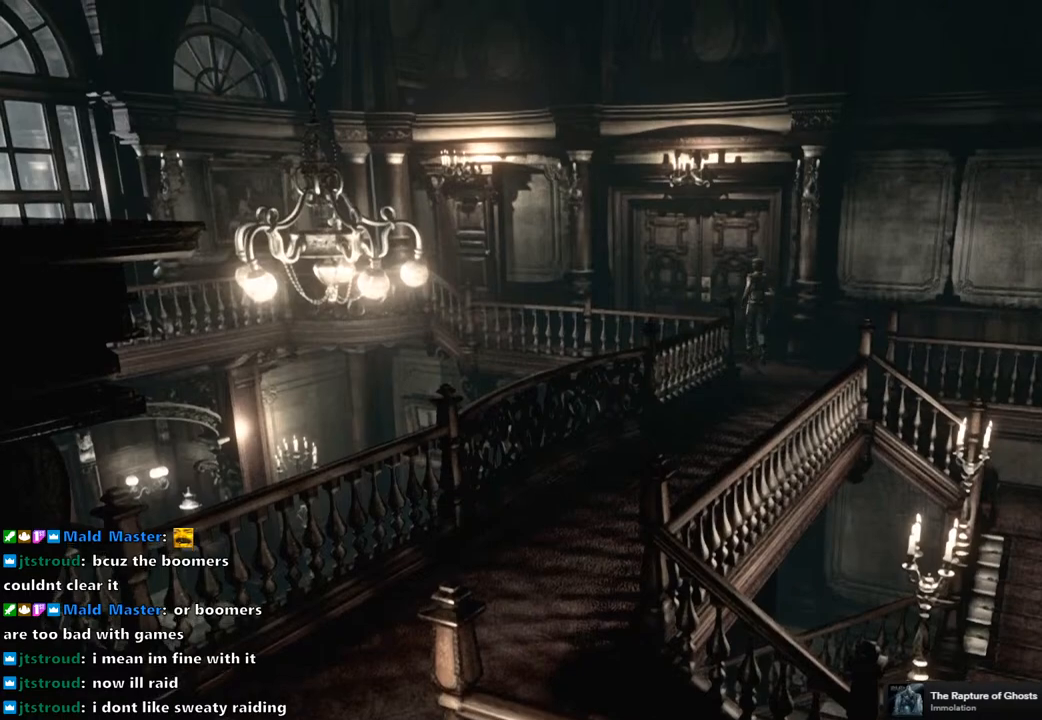
{"buttons": [], "left_stick": "center", "right_stick": "center", "events": [[283, "CROSS", "up"], [283, "DPAD_UP", "up"], [283, "SQUARE", "up"]]}
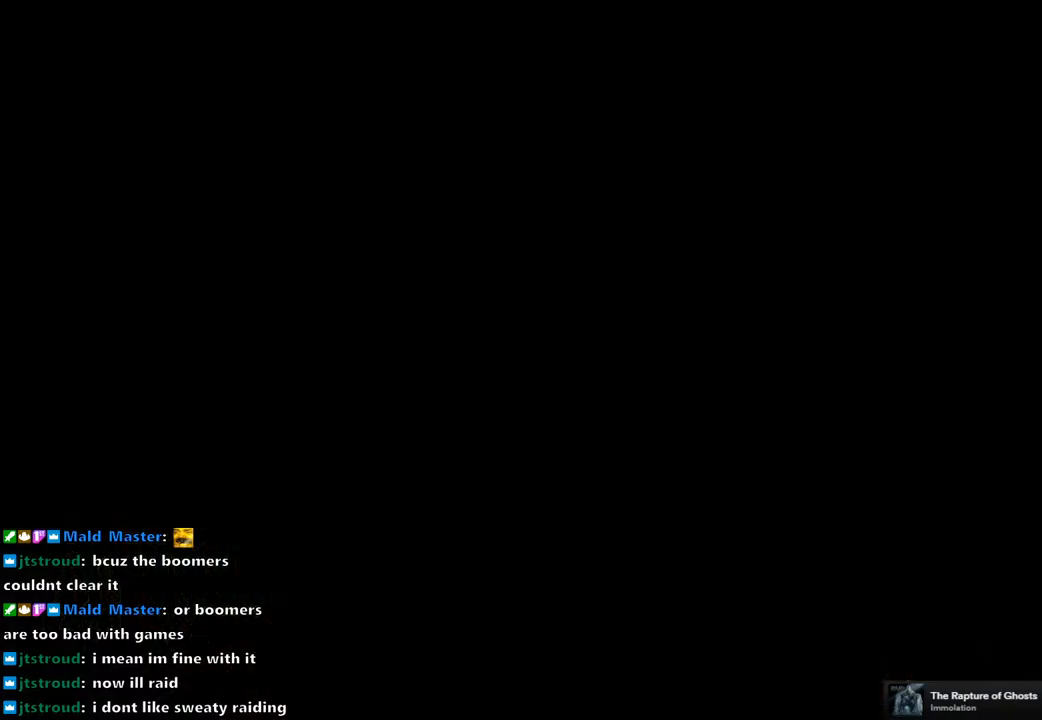
{"buttons": [], "left_stick": "center", "right_stick": "center", "events": []}
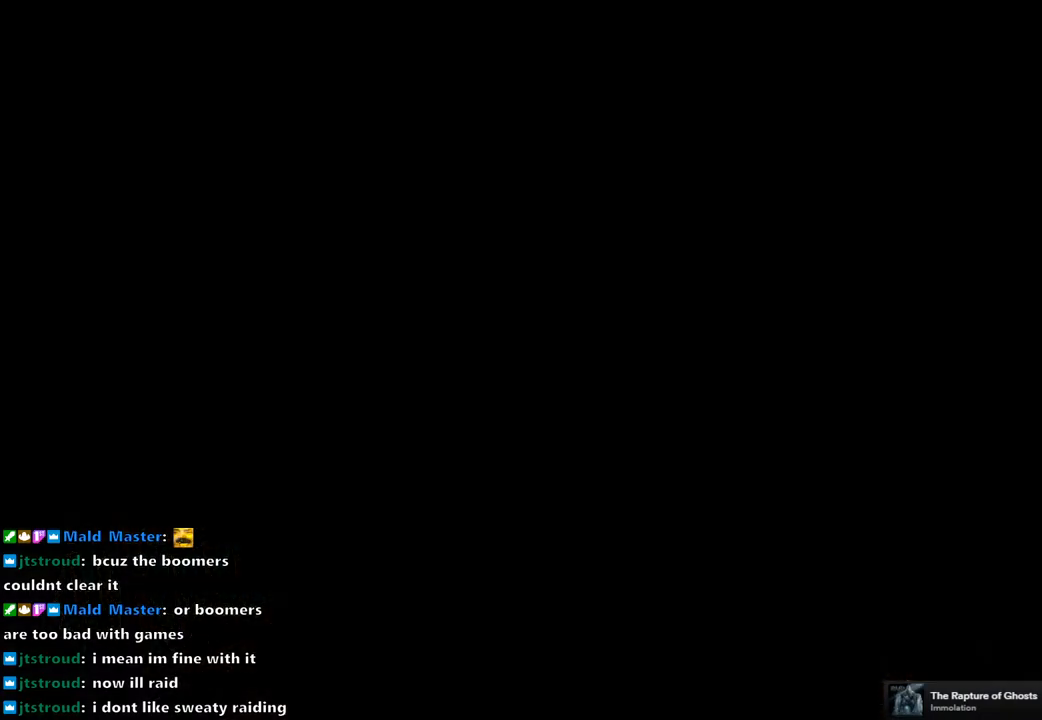
{"buttons": [], "left_stick": "center", "right_stick": "center", "events": []}
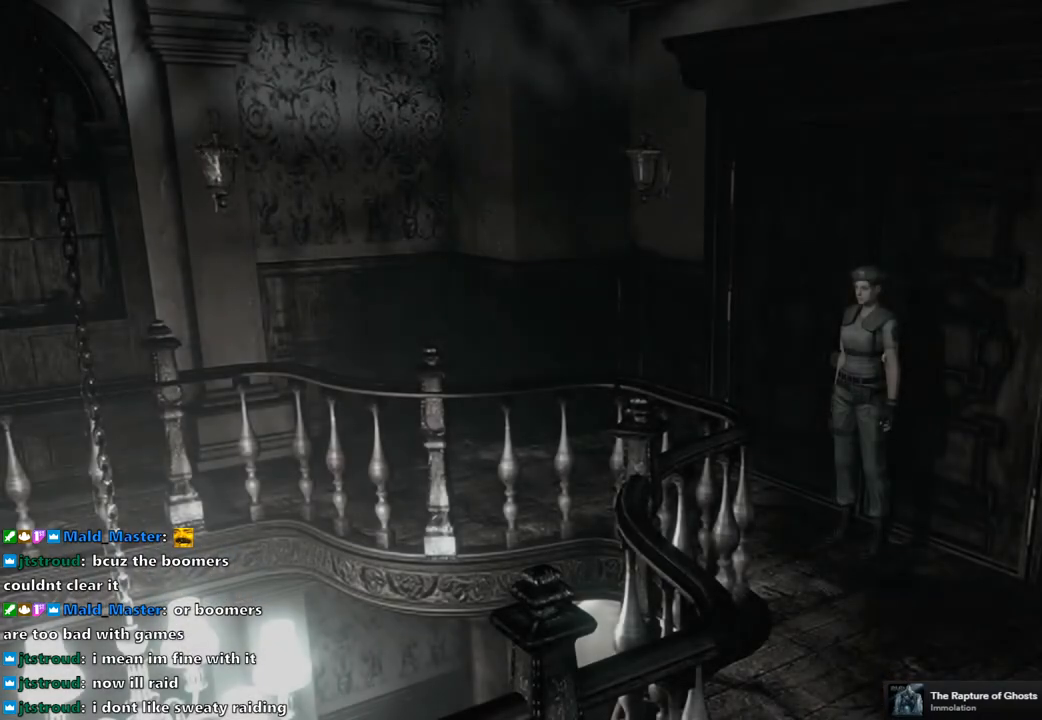
{"buttons": ["SQUARE", "DPAD_UP", "DPAD_RIGHT"], "left_stick": "center", "right_stick": "center", "events": [[283, "DPAD_RIGHT", "down"], [283, "DPAD_UP", "down"], [350, "SQUARE", "down"]]}
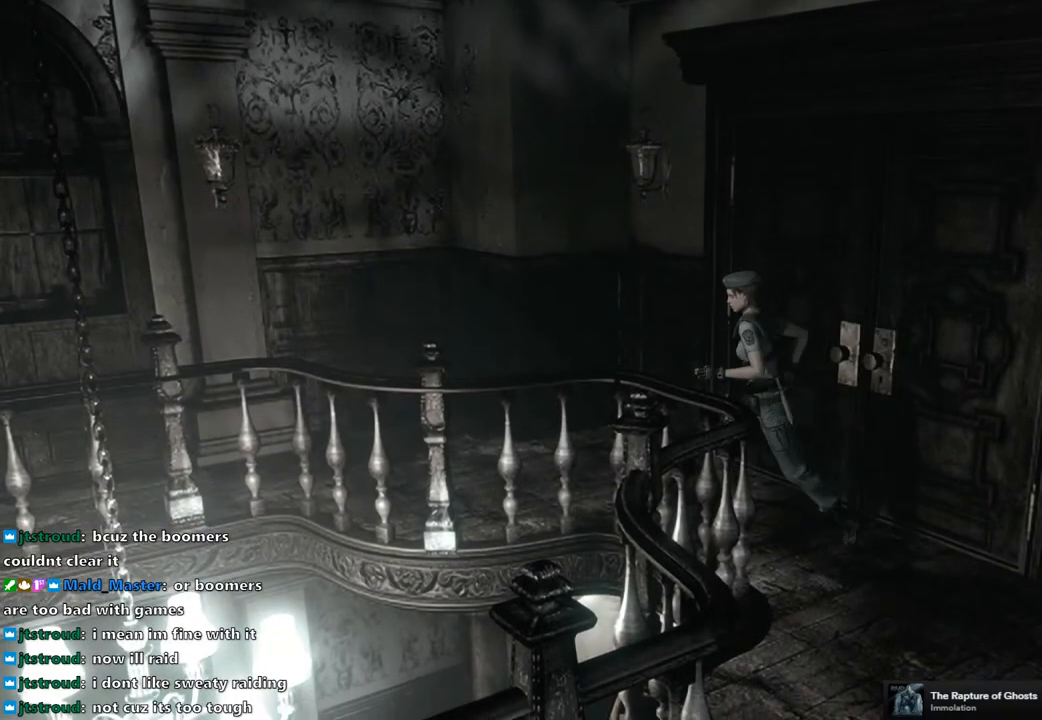
{"buttons": ["SQUARE", "DPAD_UP"], "left_stick": "center", "right_stick": "center", "events": [[183, "DPAD_RIGHT", "up"]]}
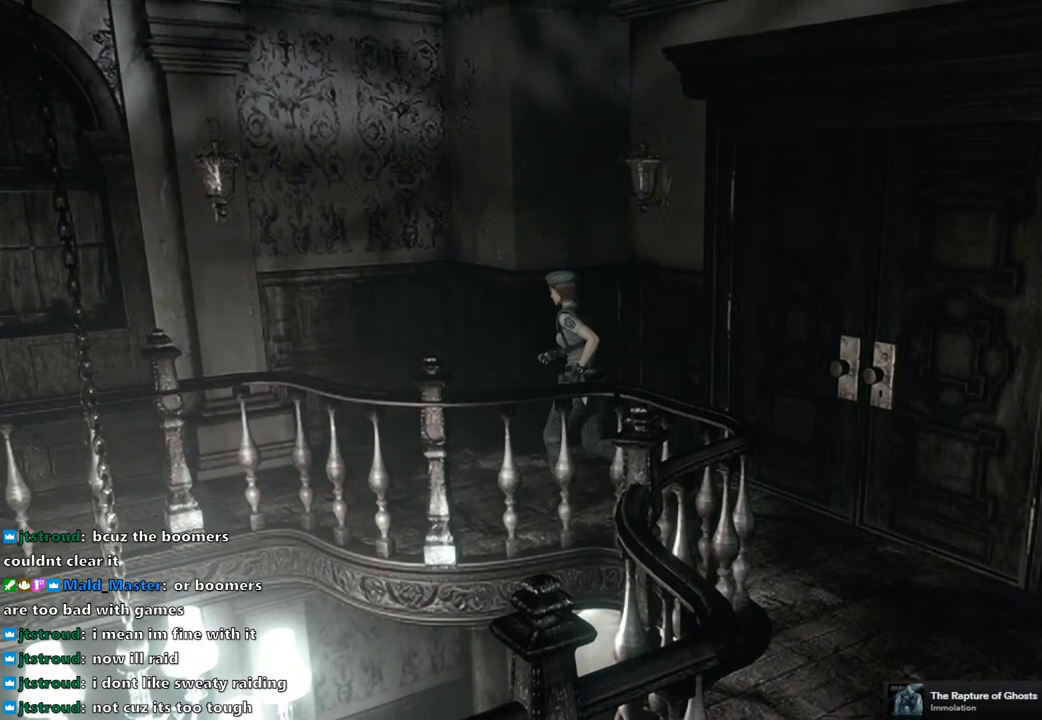
{"buttons": ["SQUARE", "DPAD_UP"], "left_stick": "center", "right_stick": "center", "events": [[83, "DPAD_LEFT", "down"], [233, "DPAD_LEFT", "up"]]}
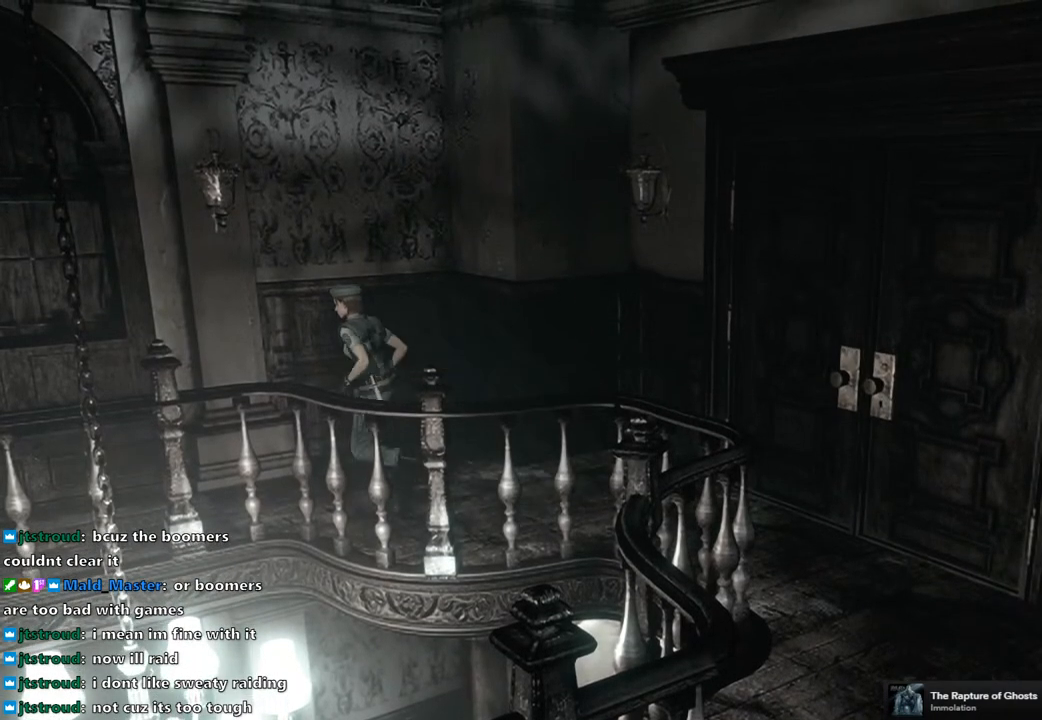
{"buttons": ["SQUARE", "DPAD_UP"], "left_stick": "center", "right_stick": "center", "events": [[150, "DPAD_LEFT", "down"], [300, "DPAD_LEFT", "up"]]}
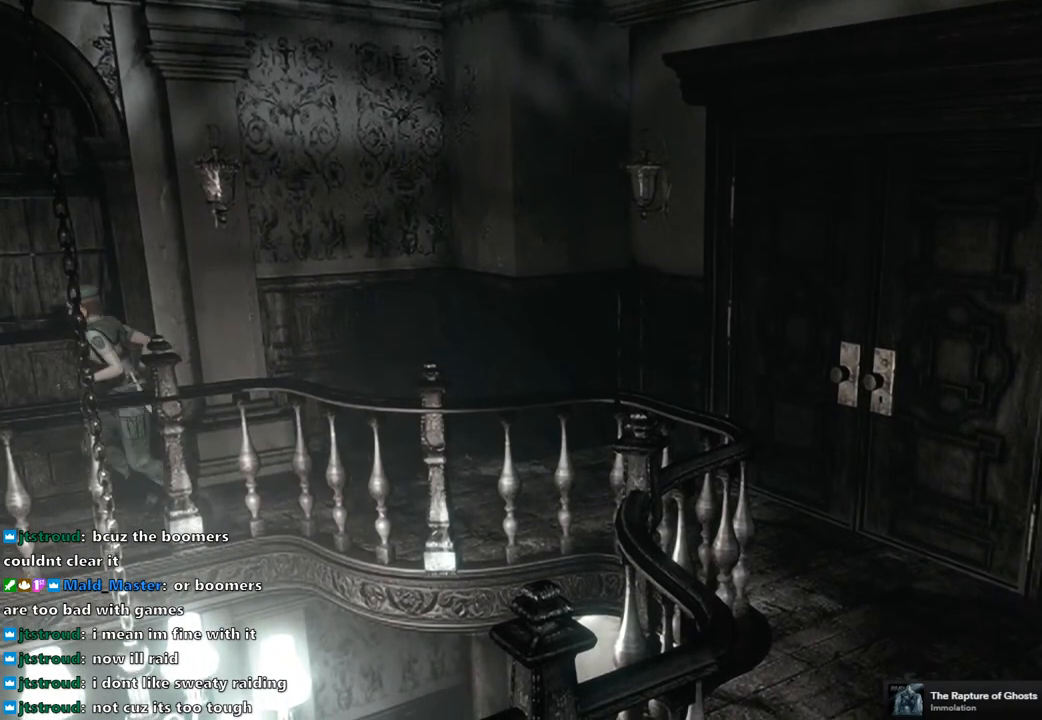
{"buttons": ["SQUARE", "DPAD_UP"], "left_stick": "center", "right_stick": "center", "events": []}
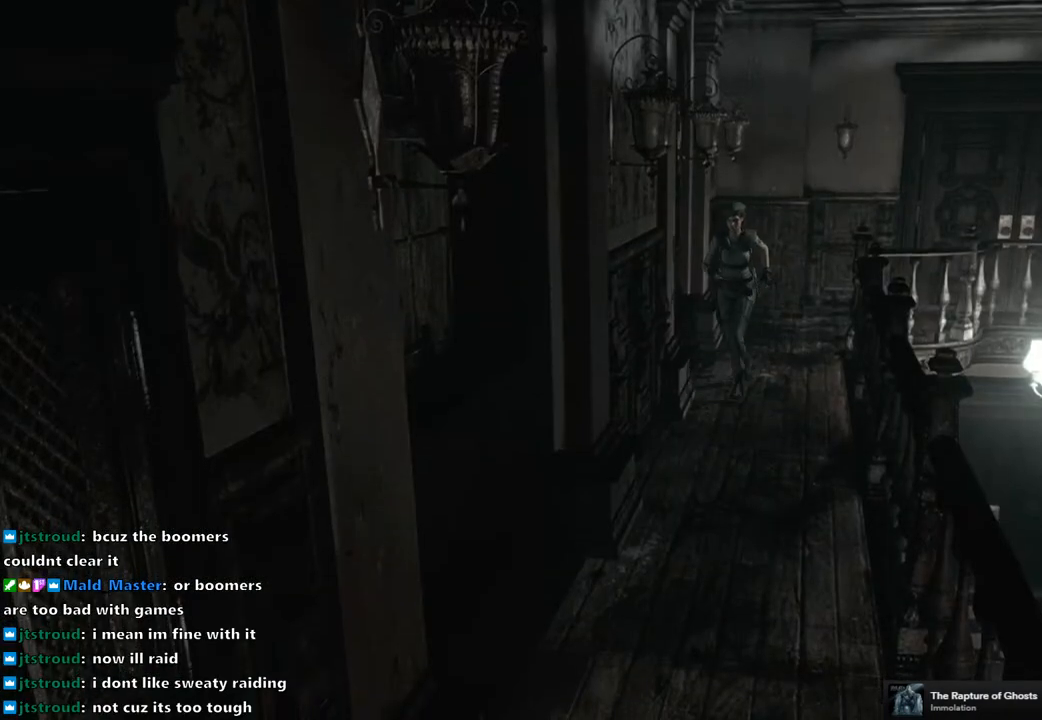
{"buttons": ["SQUARE", "DPAD_UP"], "left_stick": "center", "right_stick": "center", "events": [[83, "DPAD_LEFT", "down"], [167, "DPAD_LEFT", "up"]]}
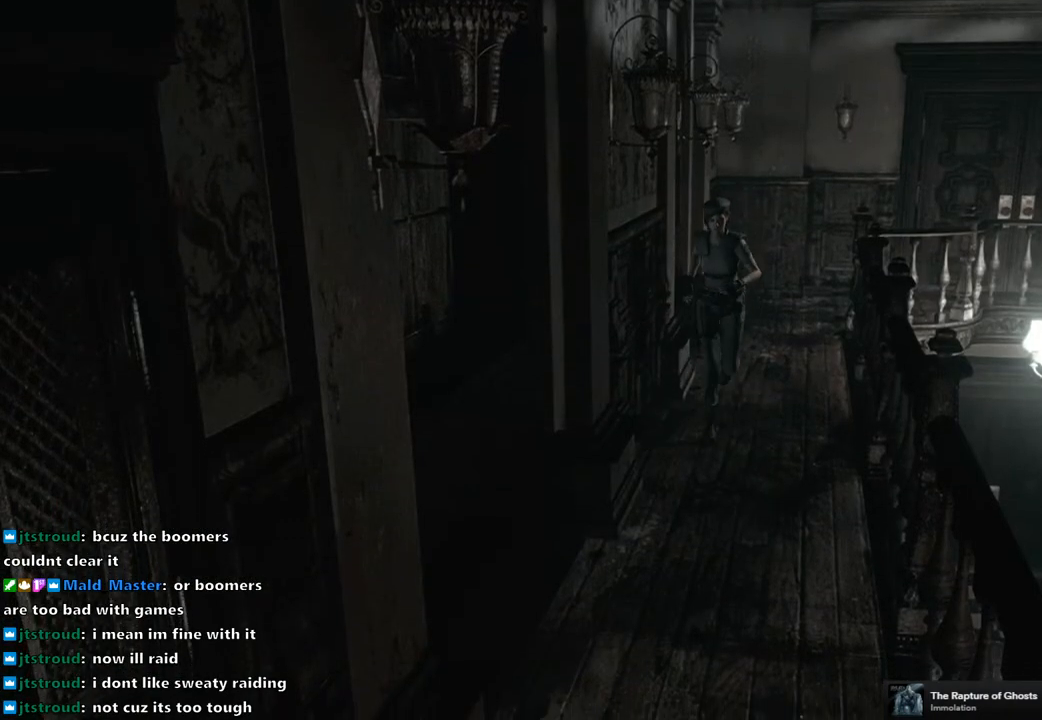
{"buttons": ["SQUARE", "DPAD_UP"], "left_stick": "center", "right_stick": "center", "events": [[333, "DPAD_RIGHT", "down"], [350, "DPAD_RIGHT", "up"]]}
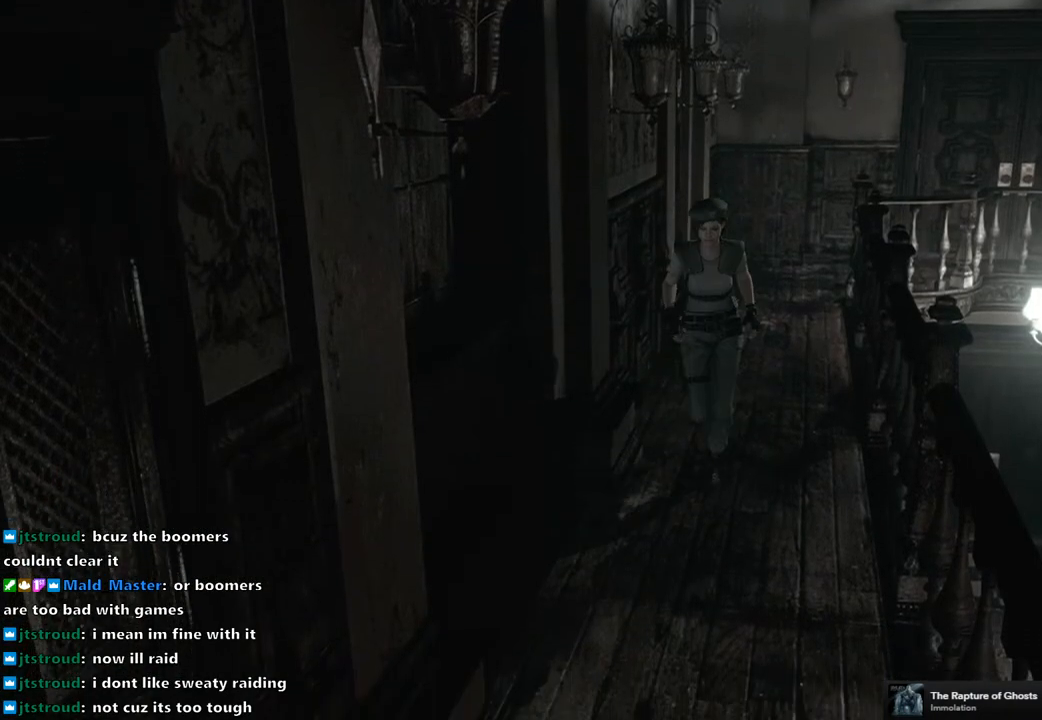
{"buttons": ["SQUARE", "DPAD_UP"], "left_stick": "center", "right_stick": "center", "events": []}
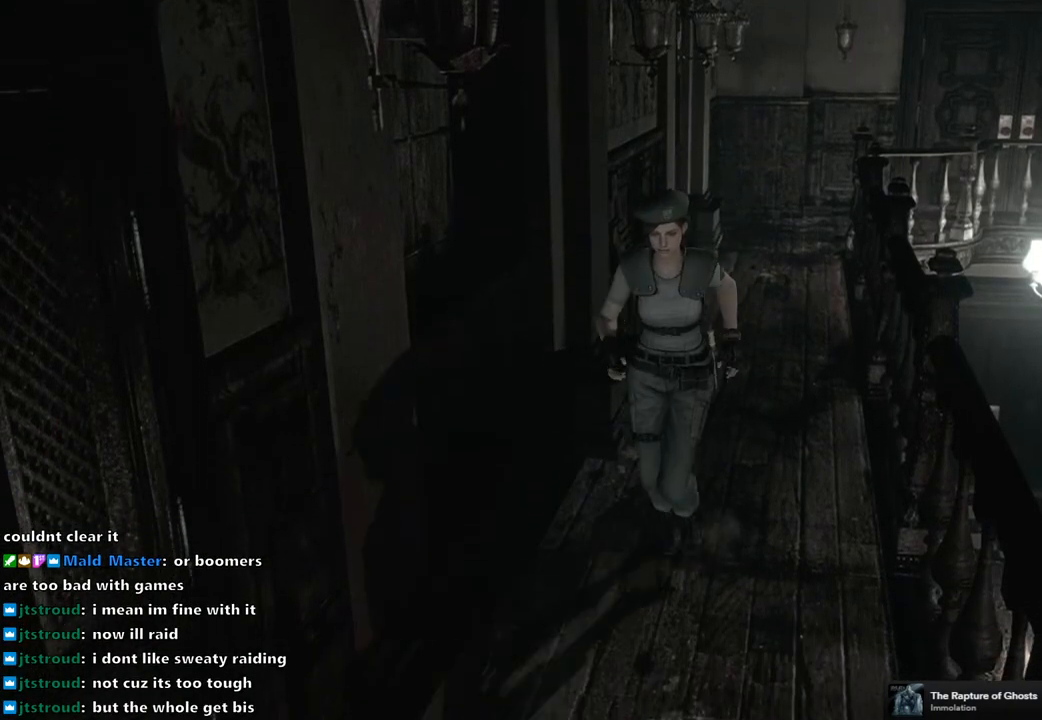
{"buttons": ["SQUARE", "DPAD_UP"], "left_stick": "center", "right_stick": "center", "events": []}
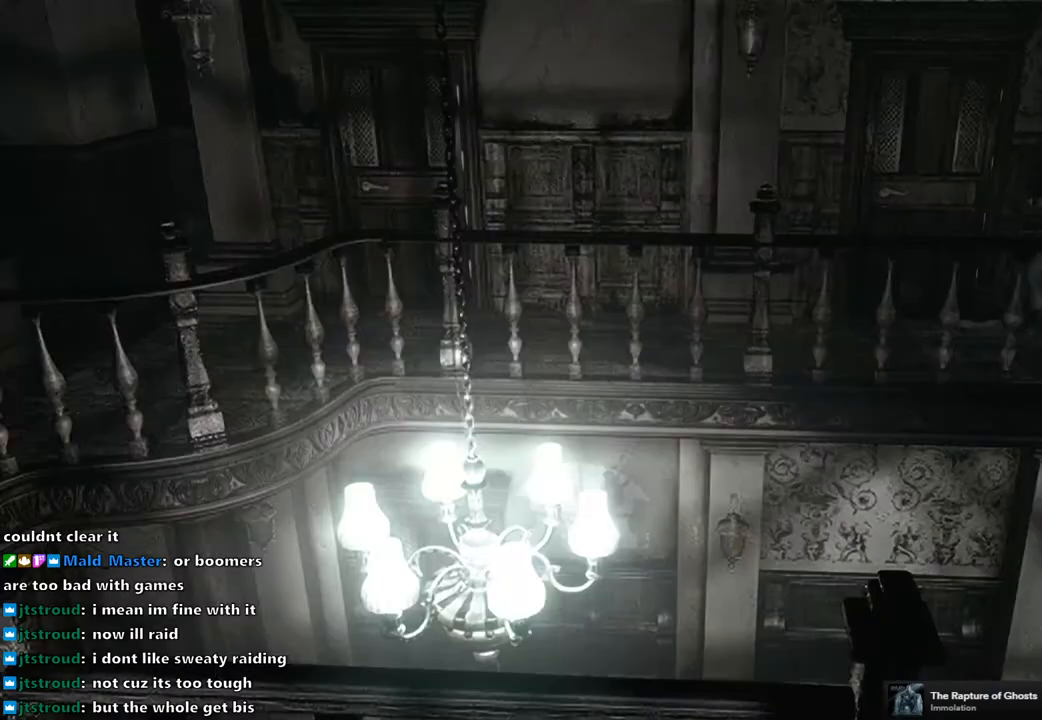
{"buttons": ["SQUARE", "DPAD_UP"], "left_stick": "center", "right_stick": "center", "events": []}
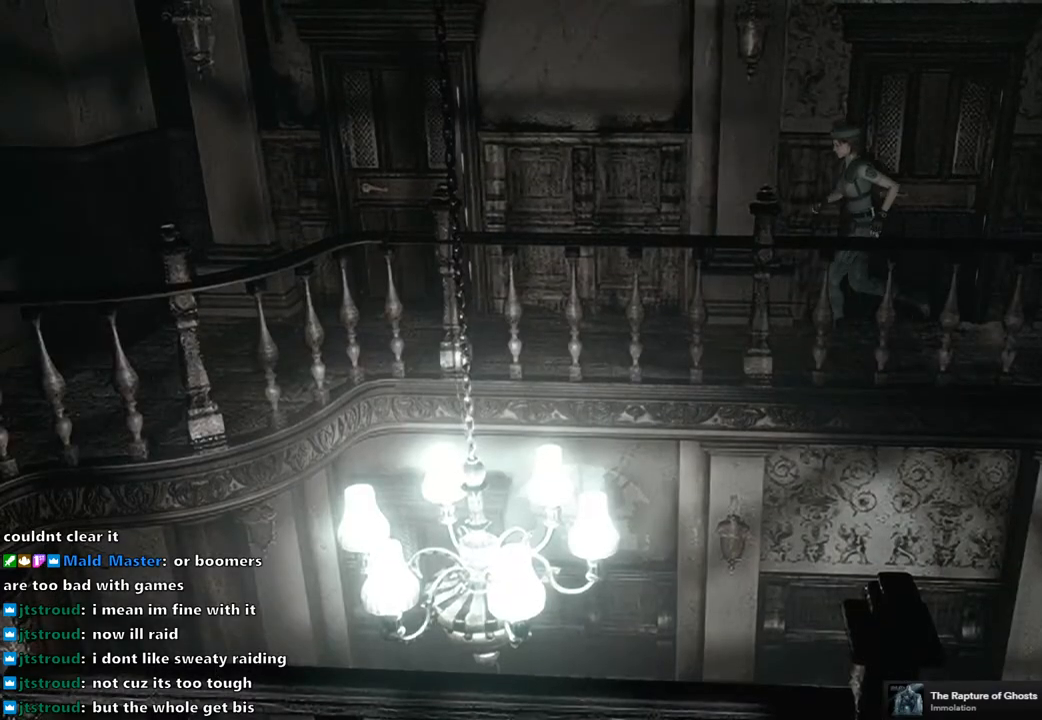
{"buttons": ["SQUARE", "DPAD_UP"], "left_stick": "center", "right_stick": "center", "events": []}
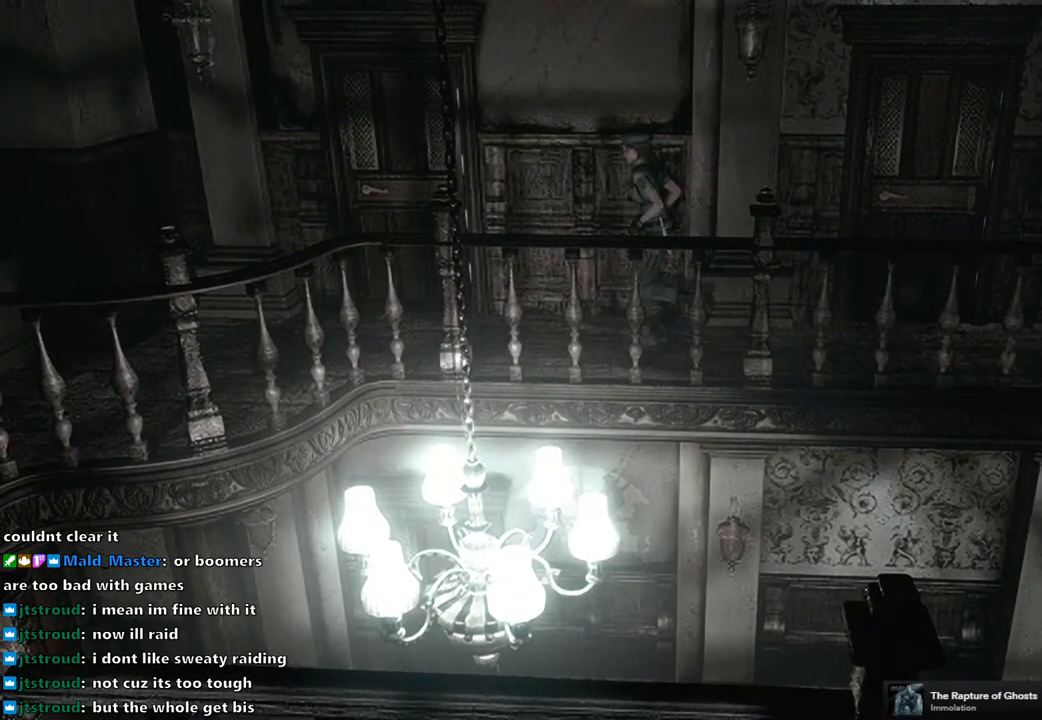
{"buttons": ["SQUARE", "DPAD_UP"], "left_stick": "center", "right_stick": "center", "events": [[167, "DPAD_RIGHT", "down"], [483, "DPAD_RIGHT", "up"]]}
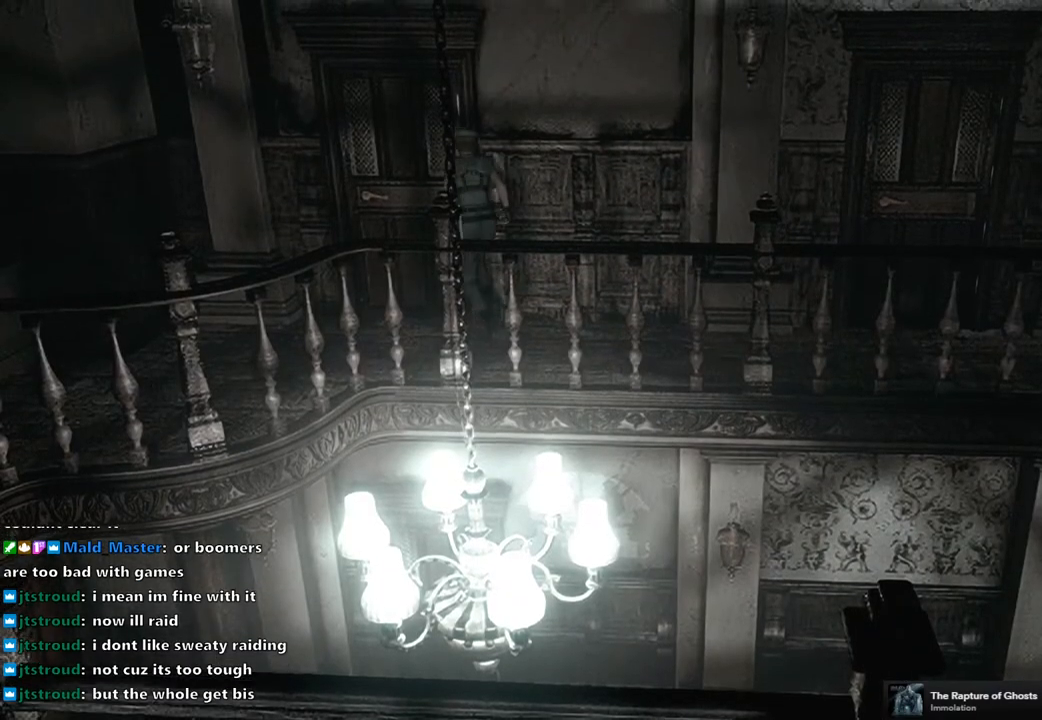
{"buttons": [], "left_stick": "center", "right_stick": "center", "events": [[150, "CROSS", "down"], [400, "CROSS", "up"], [400, "DPAD_UP", "up"], [417, "SQUARE", "up"]]}
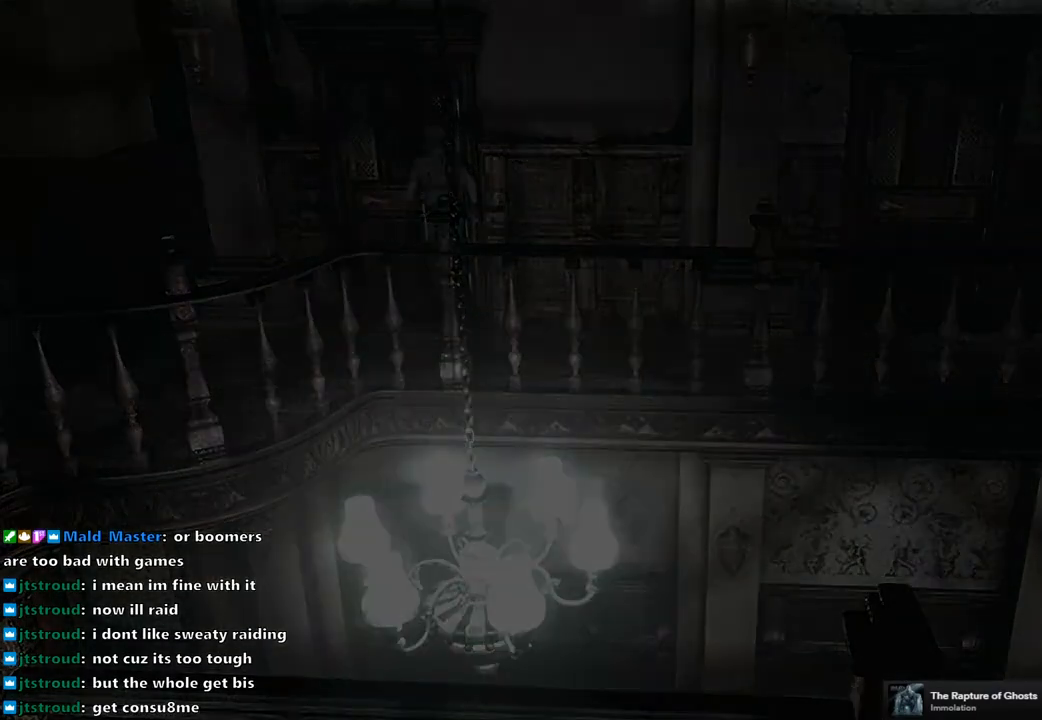
{"buttons": [], "left_stick": "center", "right_stick": "center", "events": []}
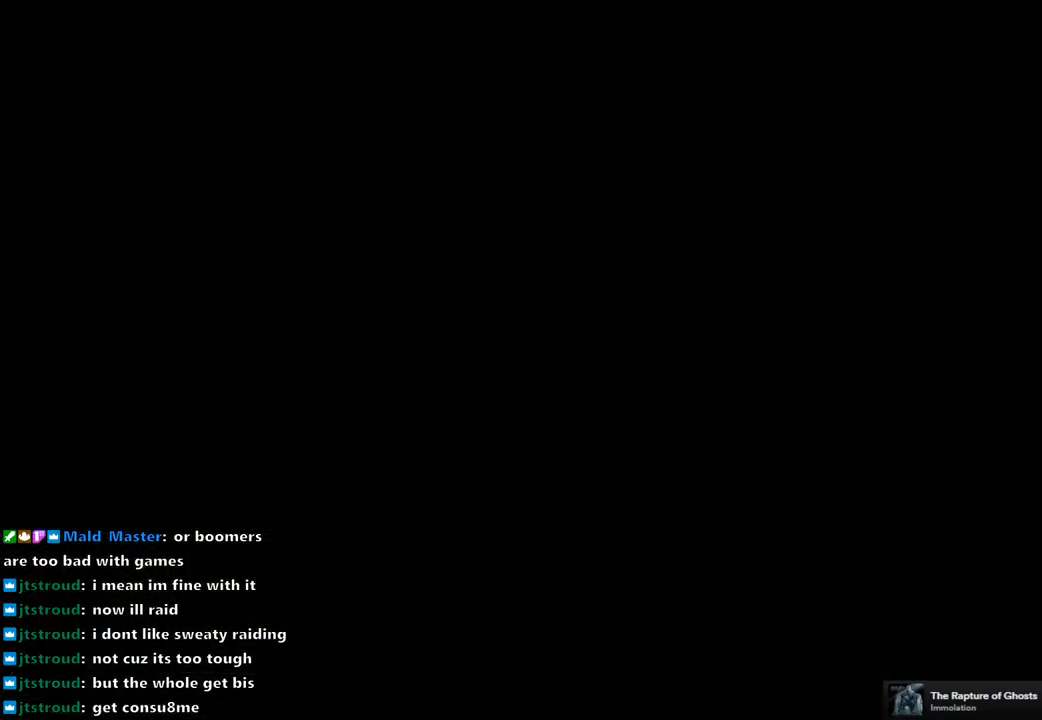
{"buttons": [], "left_stick": "center", "right_stick": "center", "events": []}
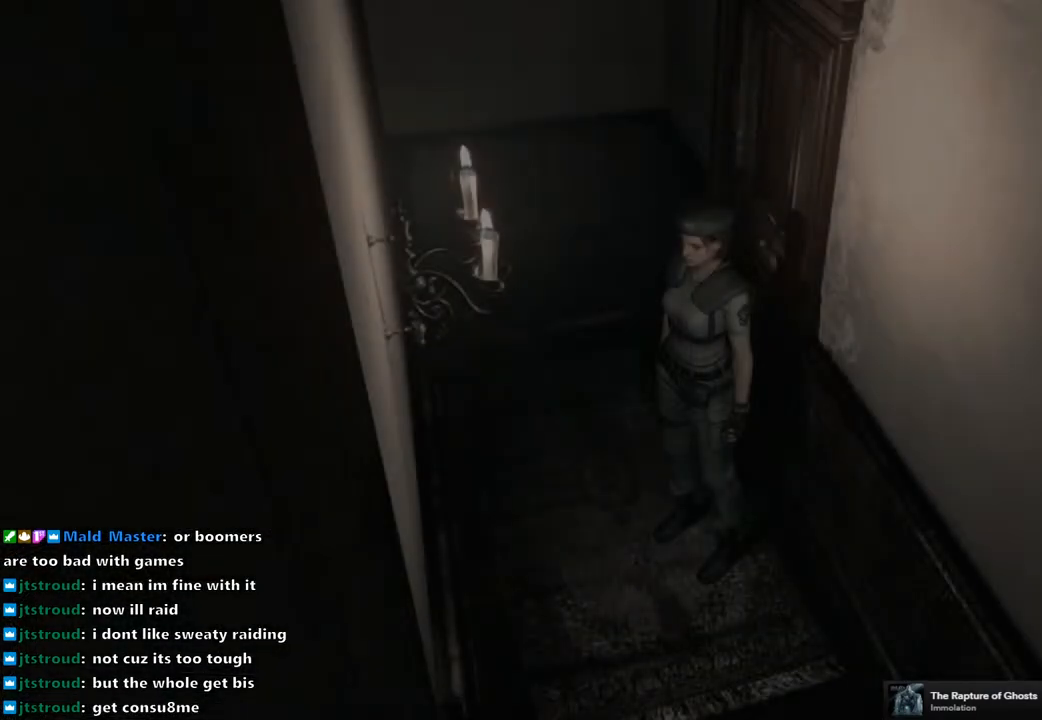
{"buttons": ["SQUARE", "DPAD_UP", "DPAD_LEFT"], "left_stick": "center", "right_stick": "center", "events": [[183, "DPAD_LEFT", "down"], [183, "DPAD_UP", "down"], [233, "SQUARE", "down"]]}
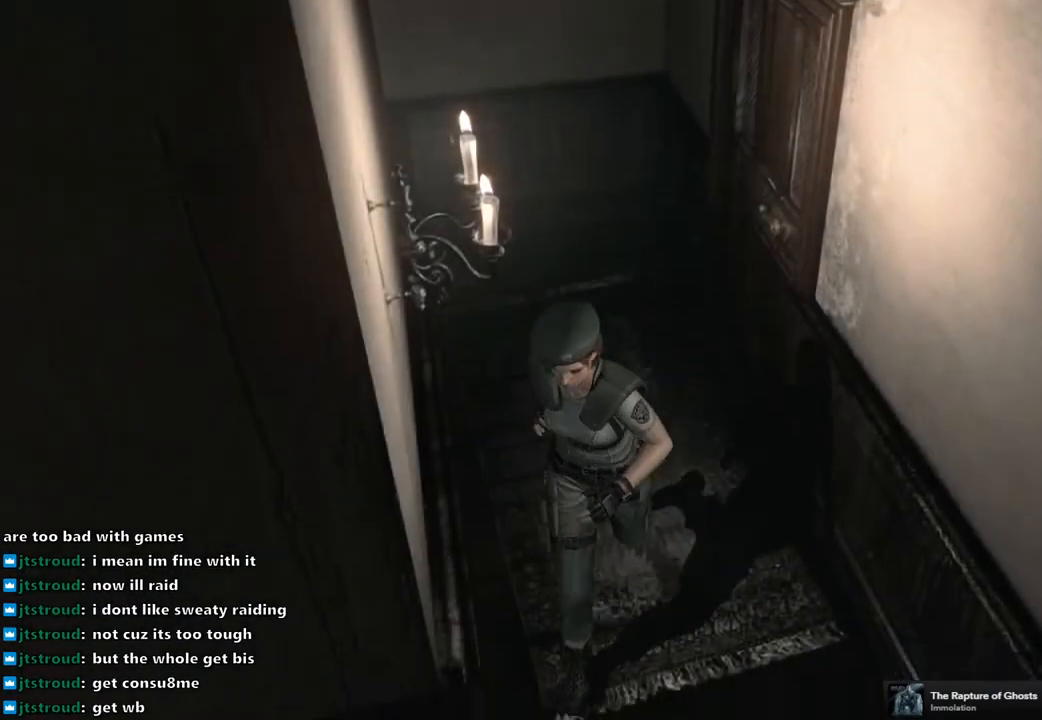
{"buttons": ["SQUARE", "DPAD_UP", "DPAD_RIGHT"], "left_stick": "center", "right_stick": "center", "events": [[83, "DPAD_LEFT", "up"], [267, "DPAD_RIGHT", "down"]]}
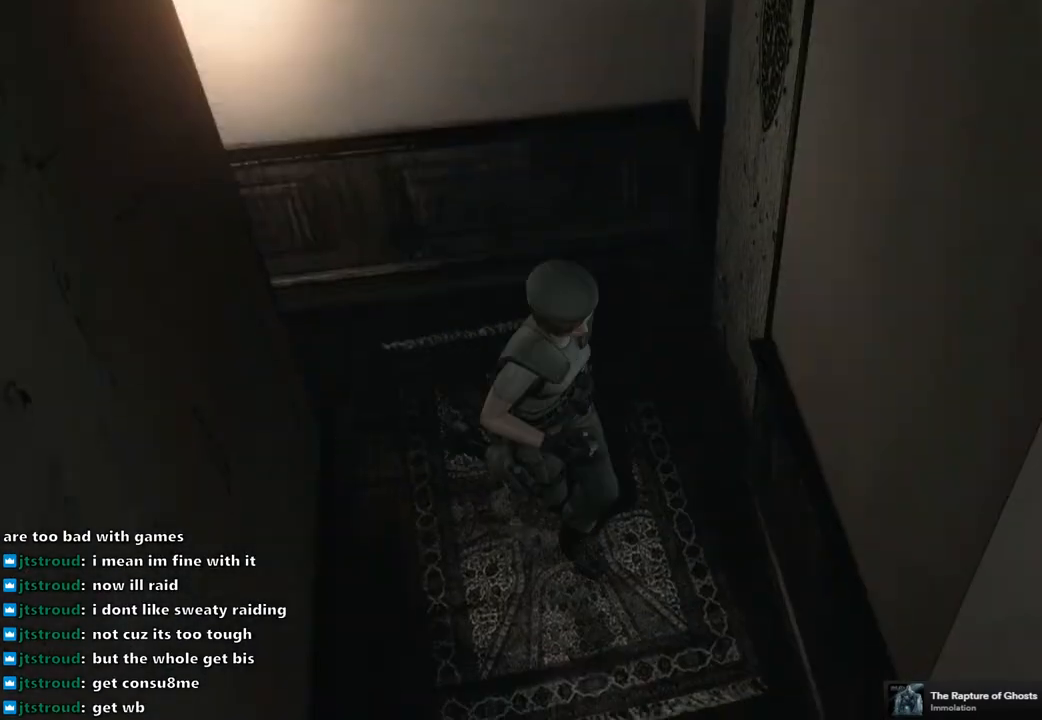
{"buttons": ["SQUARE", "DPAD_UP", "DPAD_LEFT"], "left_stick": "center", "right_stick": "center", "events": [[50, "DPAD_RIGHT", "up"], [417, "DPAD_LEFT", "down"]]}
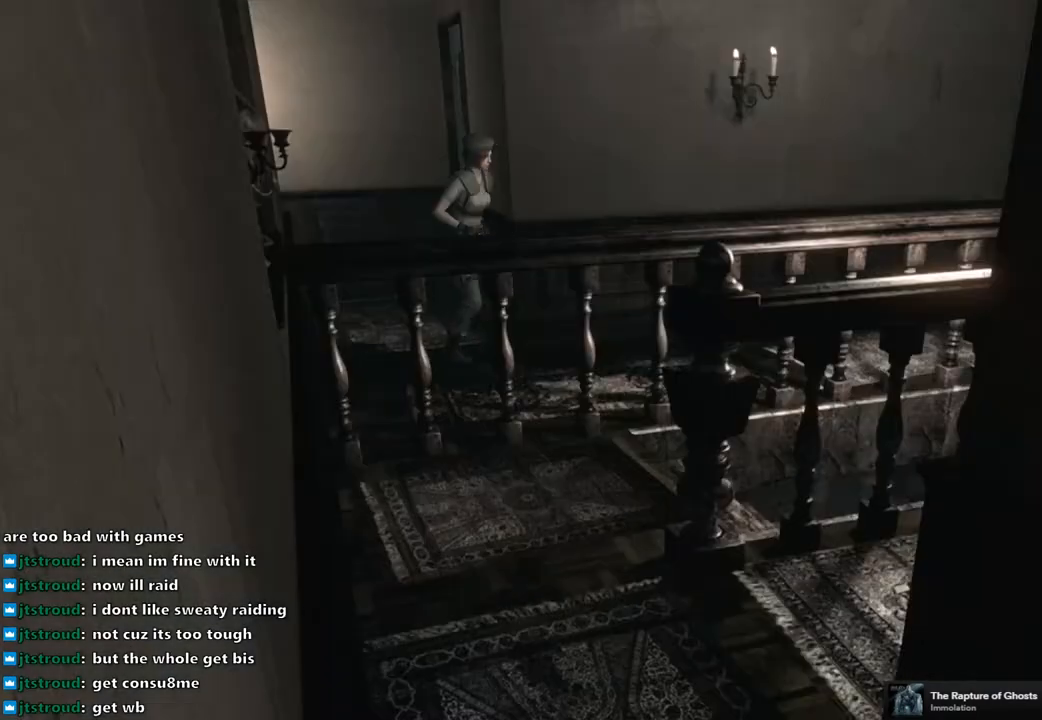
{"buttons": ["SQUARE", "DPAD_UP"], "left_stick": "center", "right_stick": "center", "events": [[283, "DPAD_LEFT", "up"]]}
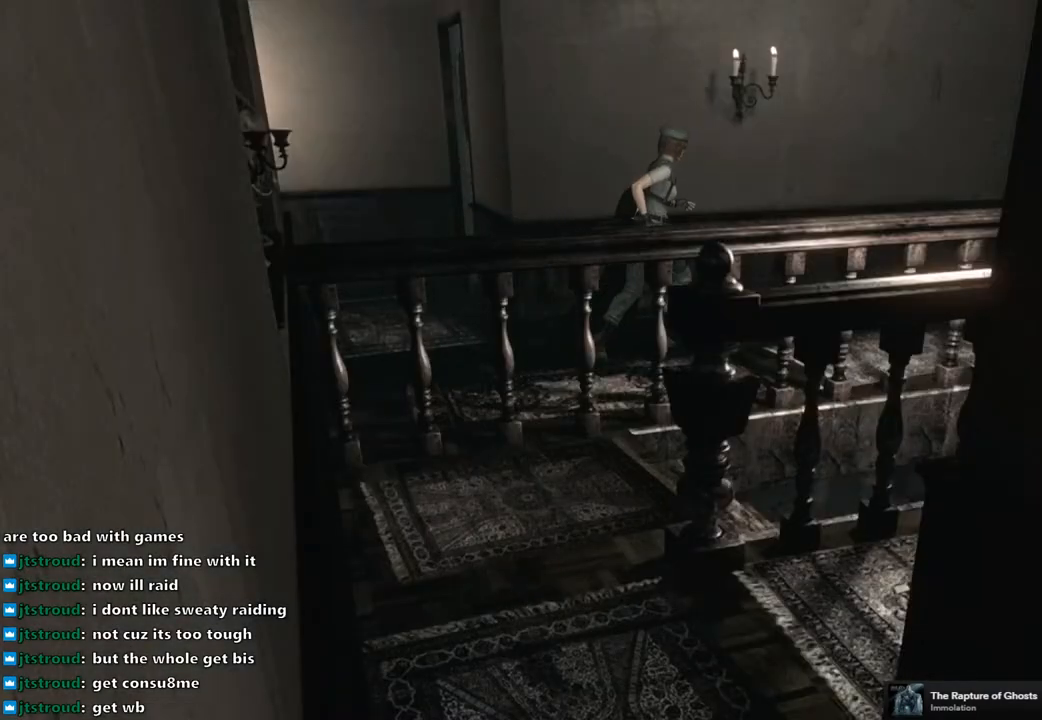
{"buttons": ["SQUARE", "DPAD_UP"], "left_stick": "center", "right_stick": "center", "events": [[217, "DPAD_RIGHT", "down"], [283, "DPAD_RIGHT", "up"]]}